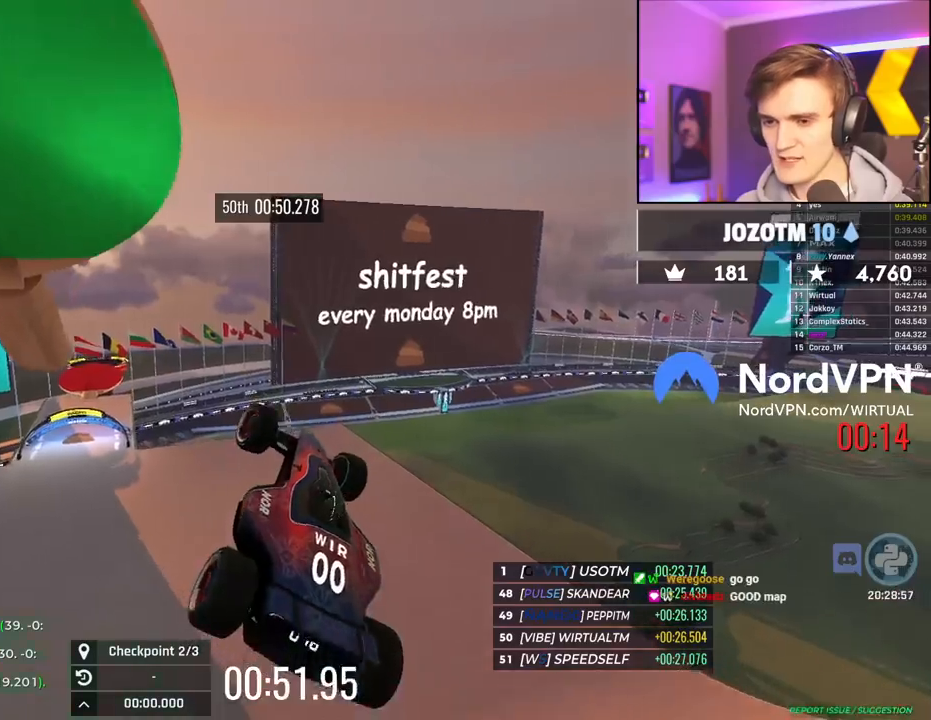
Gameplay with keyboard; each line is a JSON object with the keys held at the frame after it. "events" lists presses ("down") and releases ("up") of "brake", "down", "left", "right" and "up" between this image and that frame as [ms after this image, input, new state], when the widget could be followed in between. No other keys are recorded. Mouse input is not recorded. Key names are as the overlay labels them; some are game actions (e.g. jump) rather than physical keys.
{"keys": ["up"], "events": []}
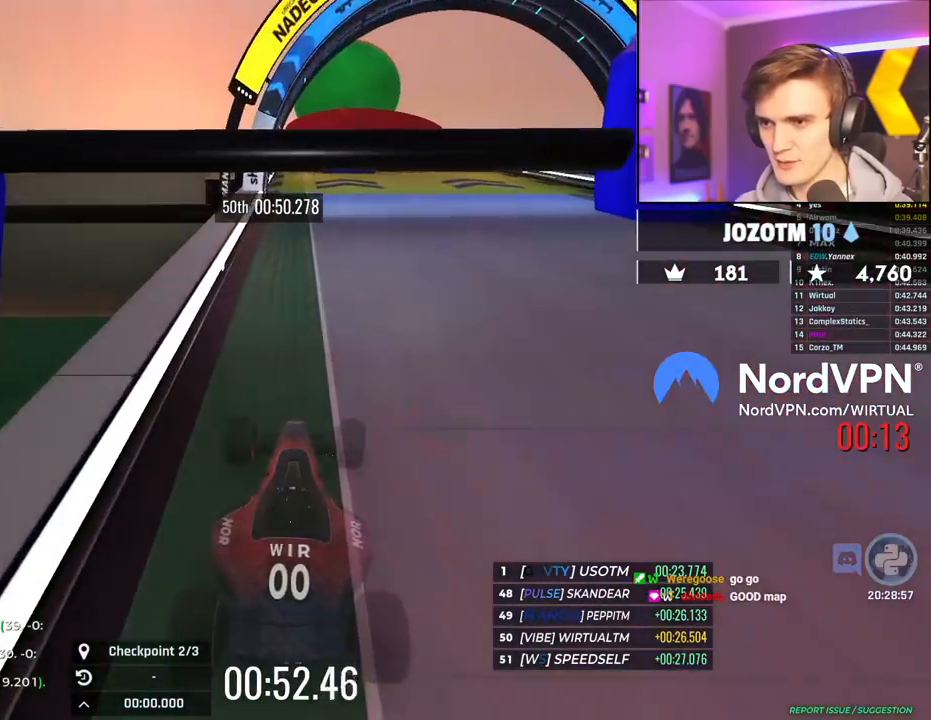
{"keys": ["left", "up"], "events": [[284, "left", "down"]]}
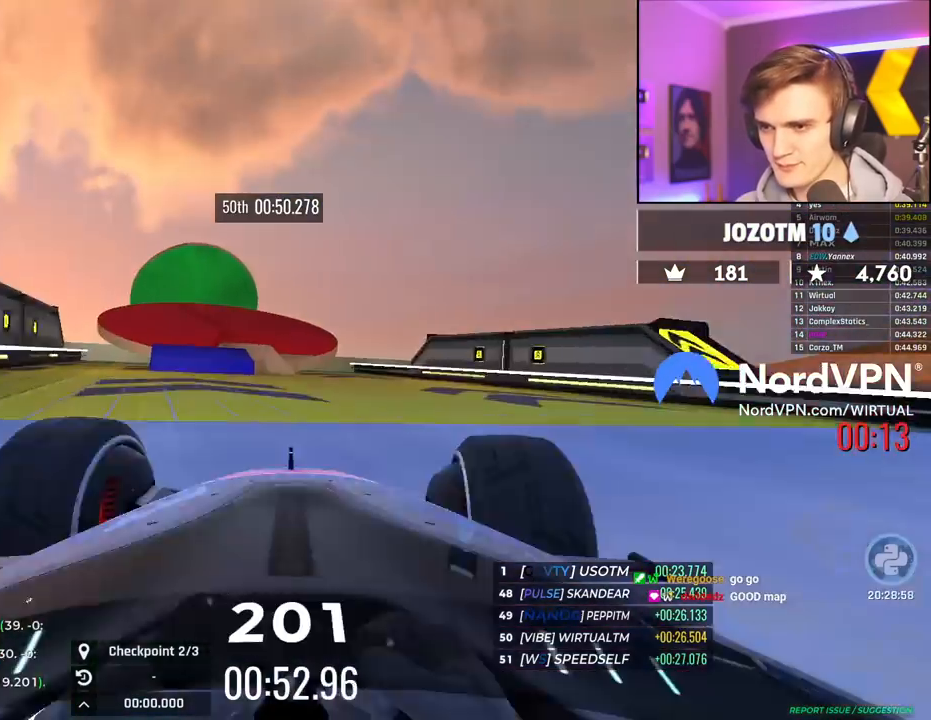
{"keys": ["down", "left"], "events": [[17, "left", "up"], [67, "right", "down"], [117, "up", "up"], [167, "right", "up"], [250, "down", "down"], [350, "left", "down"]]}
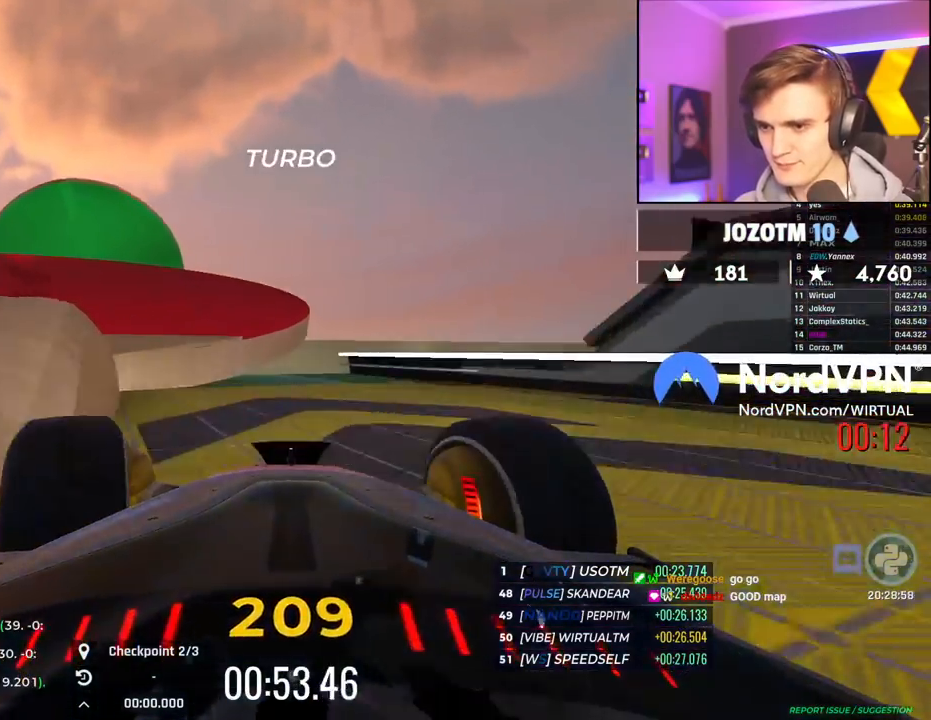
{"keys": ["up"], "events": [[84, "down", "up"], [184, "up", "down"], [417, "left", "up"]]}
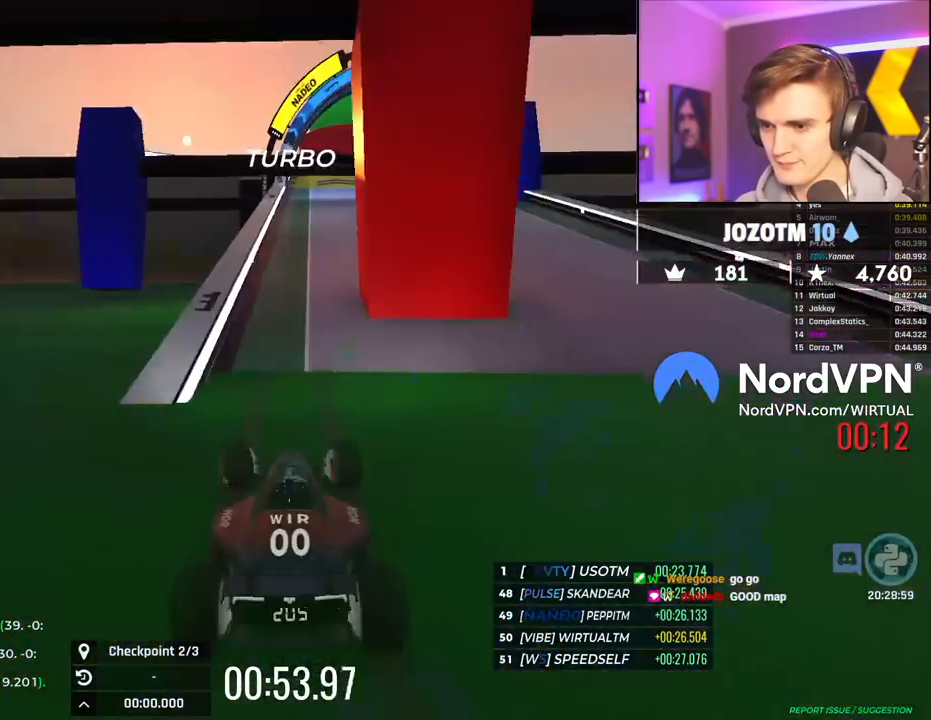
{"keys": ["down"], "events": [[150, "up", "up"], [334, "down", "down"], [334, "right", "down"], [467, "right", "up"]]}
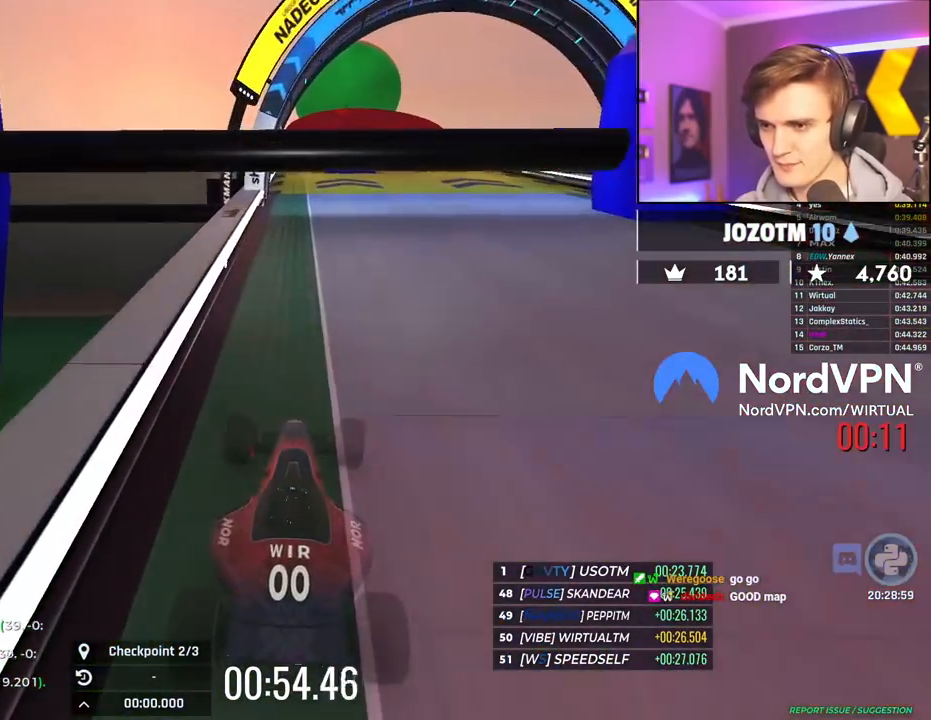
{"keys": ["down", "left"], "events": [[484, "left", "down"]]}
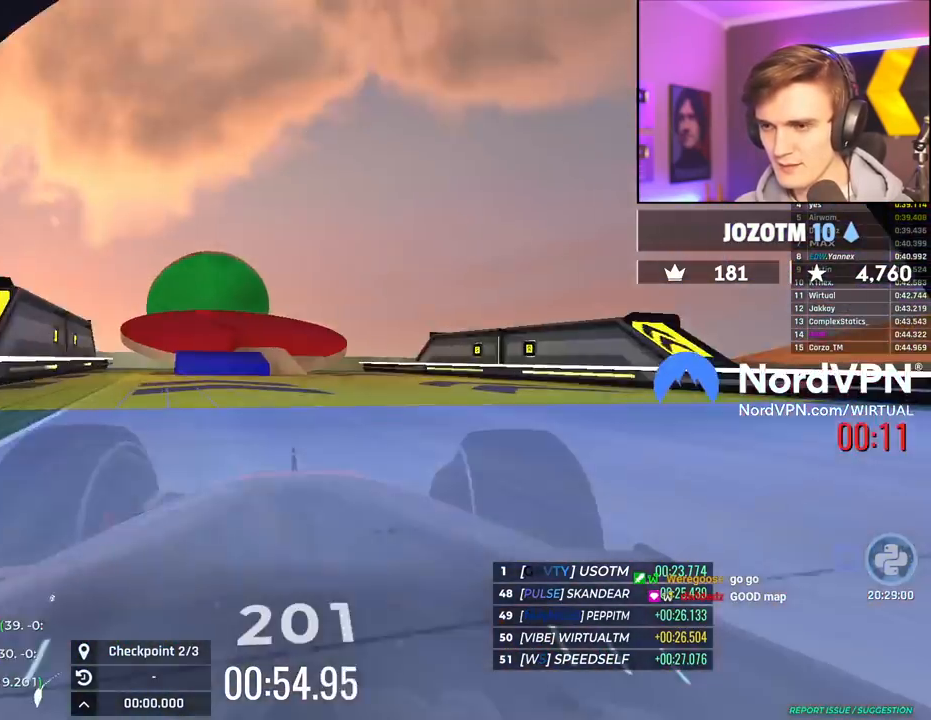
{"keys": ["down", "left"], "events": [[34, "left", "up"], [184, "left", "down"], [317, "left", "up"], [367, "left", "down"]]}
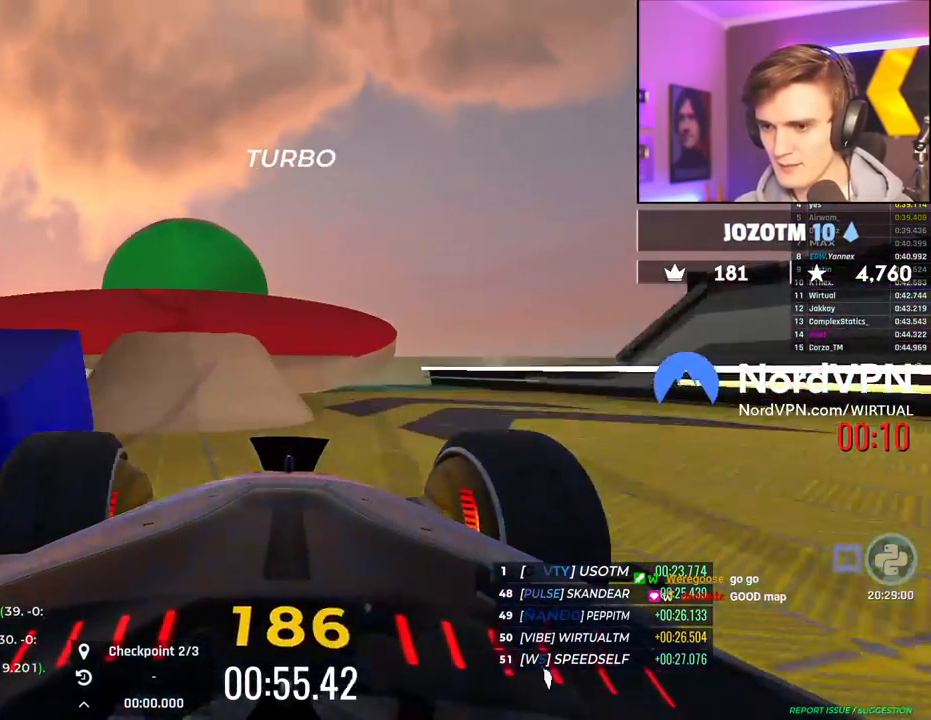
{"keys": ["right", "up"], "events": [[100, "down", "up"], [150, "left", "up"], [200, "left", "down"], [200, "up", "down"], [234, "left", "up"], [284, "right", "down"]]}
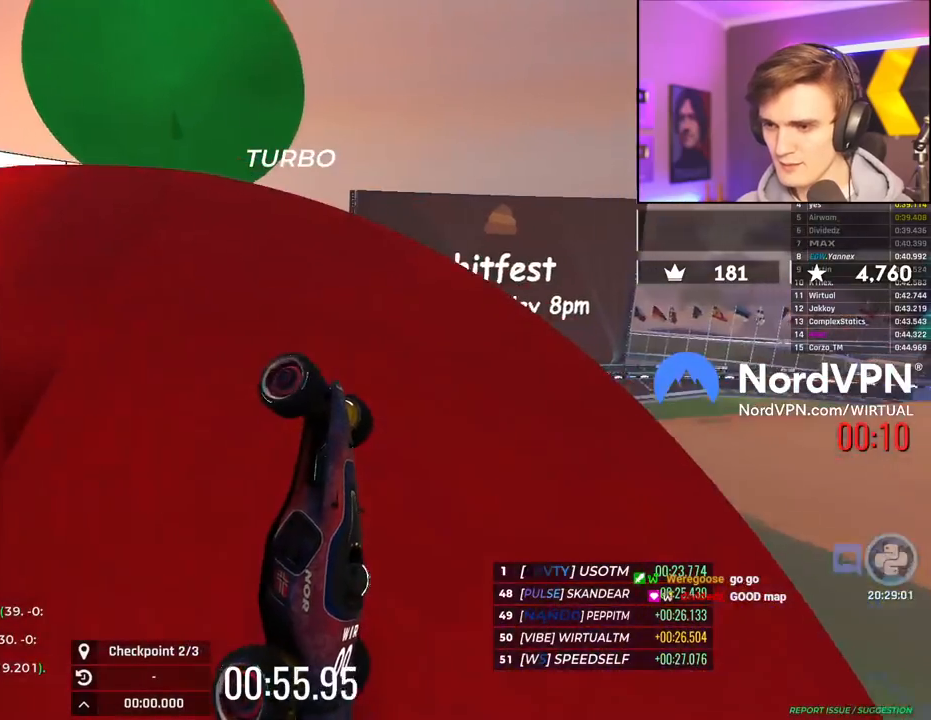
{"keys": ["left", "up"], "events": [[67, "left", "down"], [67, "right", "up"]]}
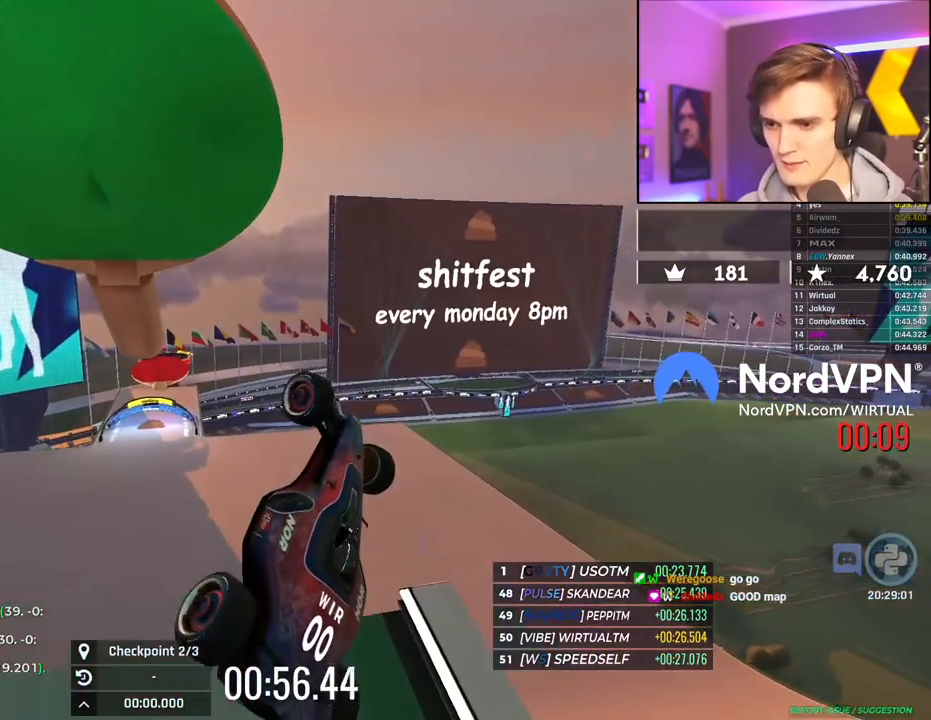
{"keys": ["up"], "events": [[34, "up", "up"], [134, "up", "down"], [267, "left", "up"]]}
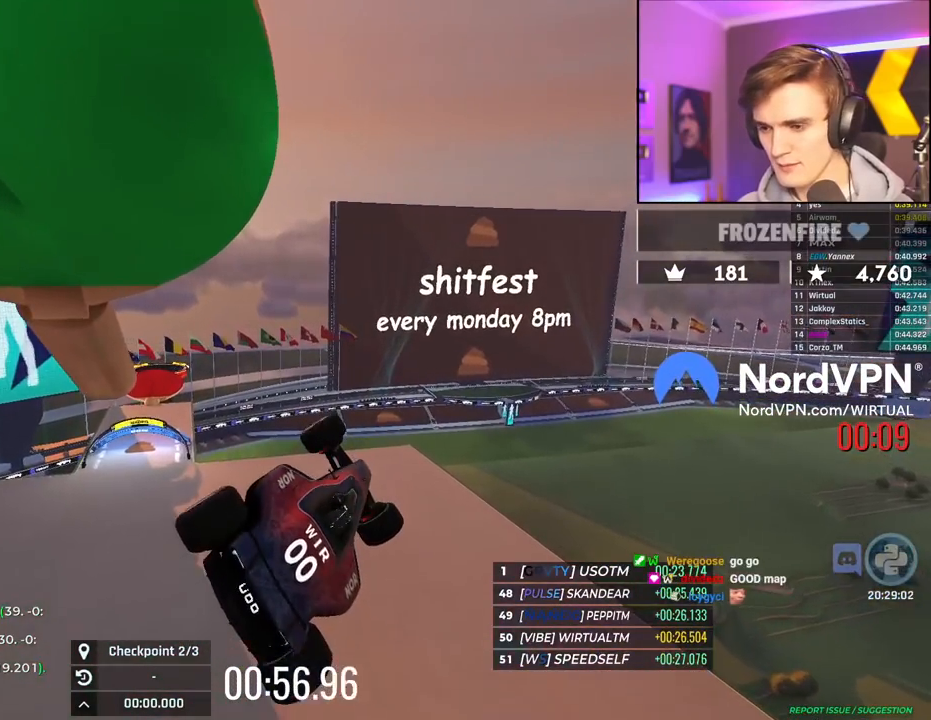
{"keys": ["left", "up"], "events": [[50, "left", "down"]]}
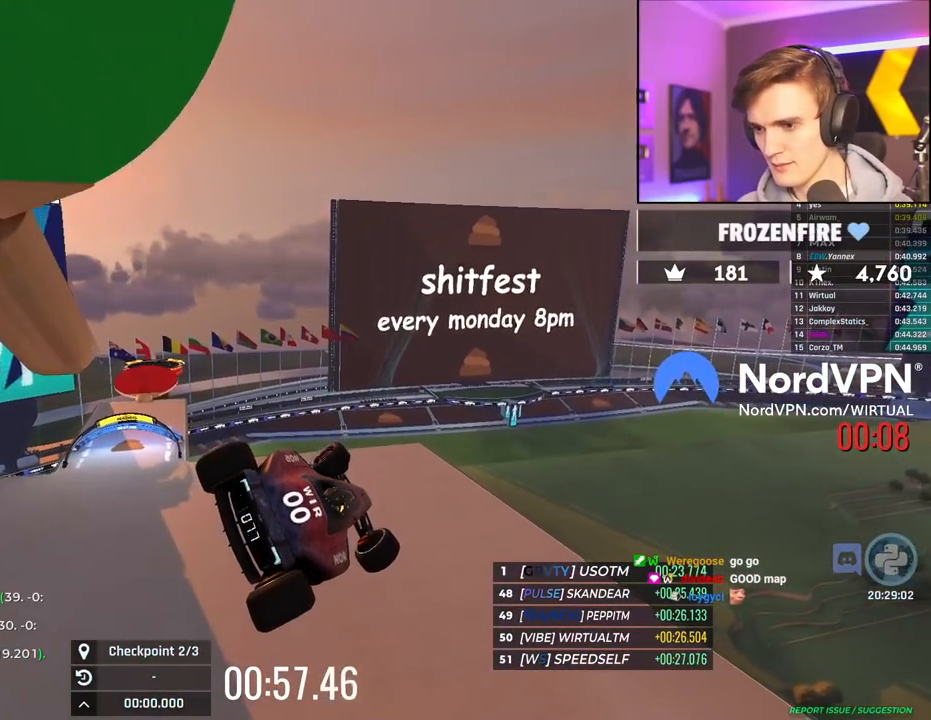
{"keys": ["left", "up"], "events": []}
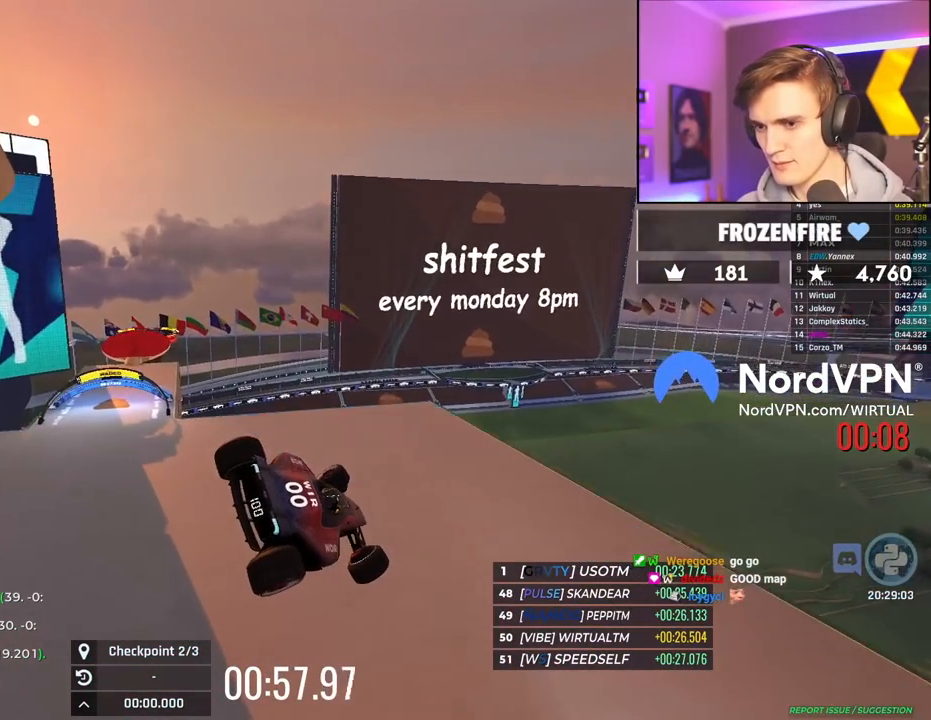
{"keys": ["left", "up"], "events": []}
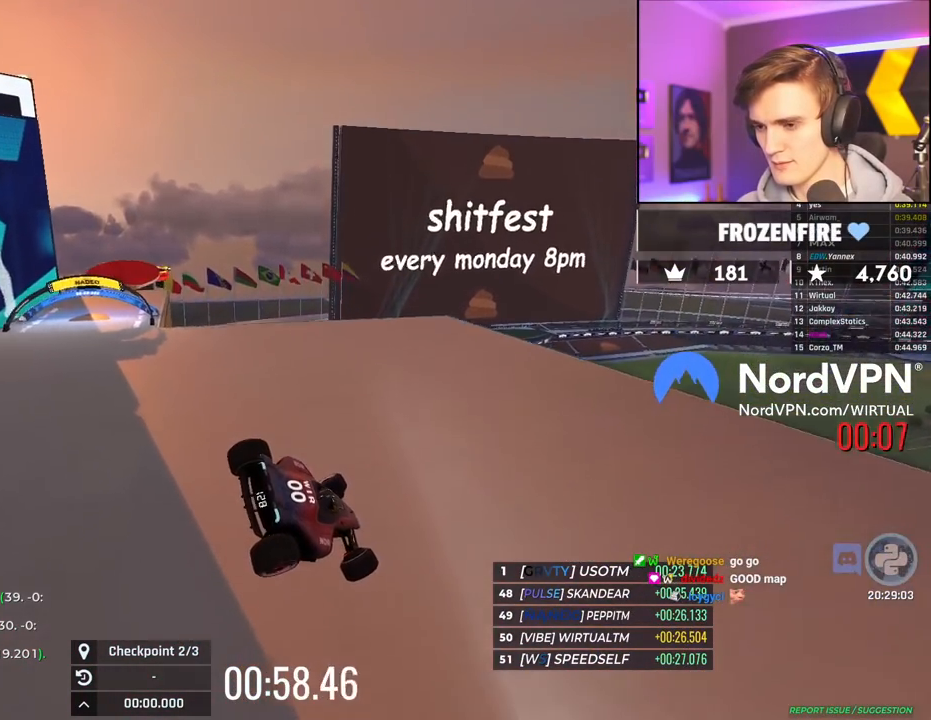
{"keys": ["left", "up"], "events": []}
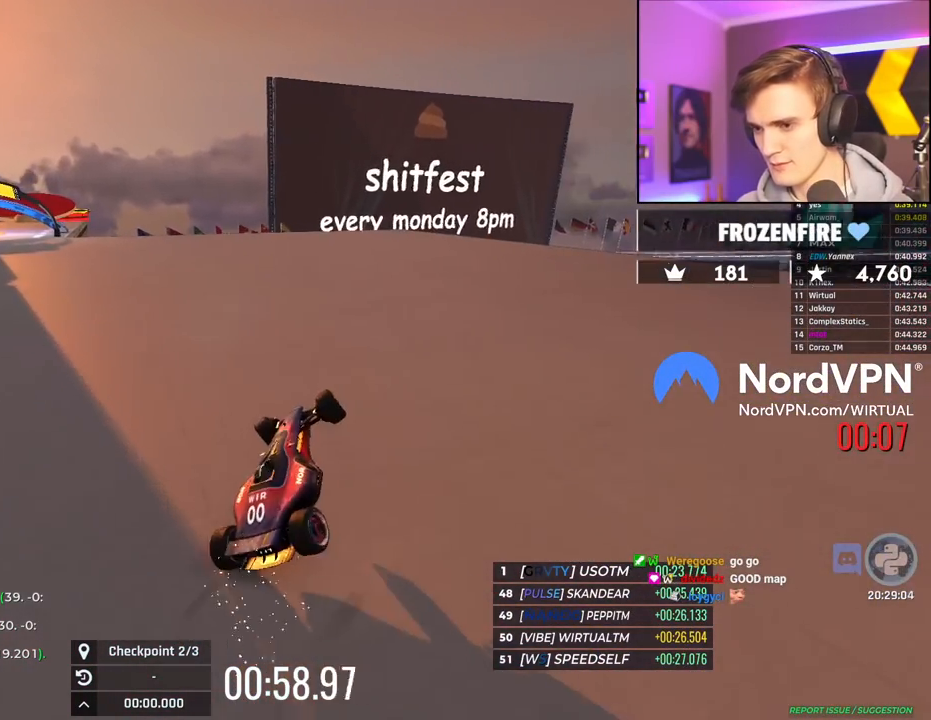
{"keys": ["up"], "events": [[67, "left", "up"], [117, "right", "down"], [200, "right", "up"], [434, "left", "down"], [484, "left", "up"]]}
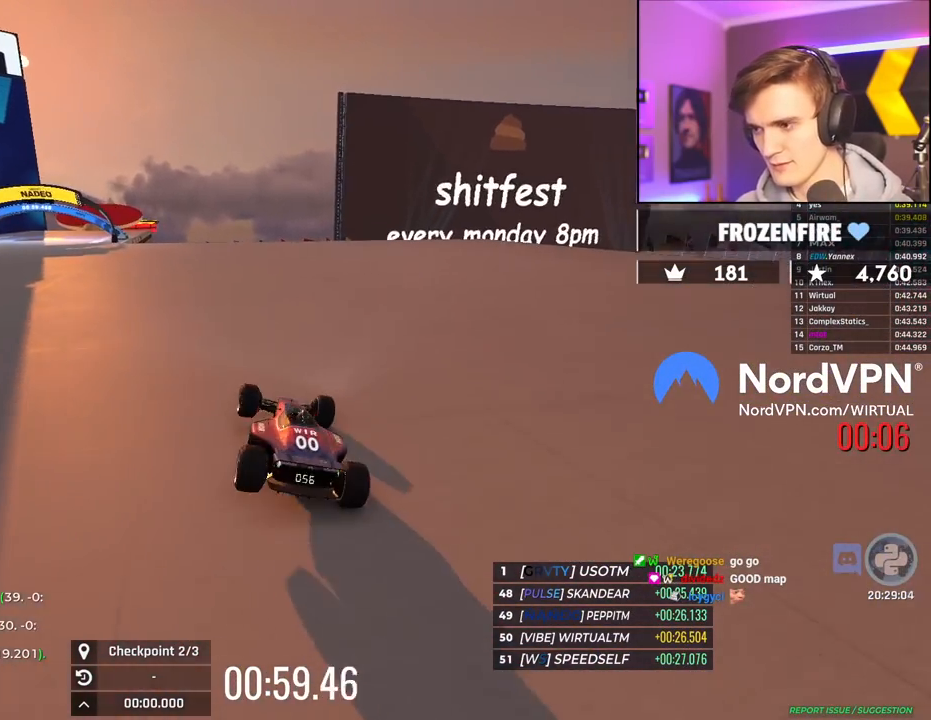
{"keys": ["left", "up"], "events": [[184, "left", "down"], [267, "left", "up"], [450, "left", "down"]]}
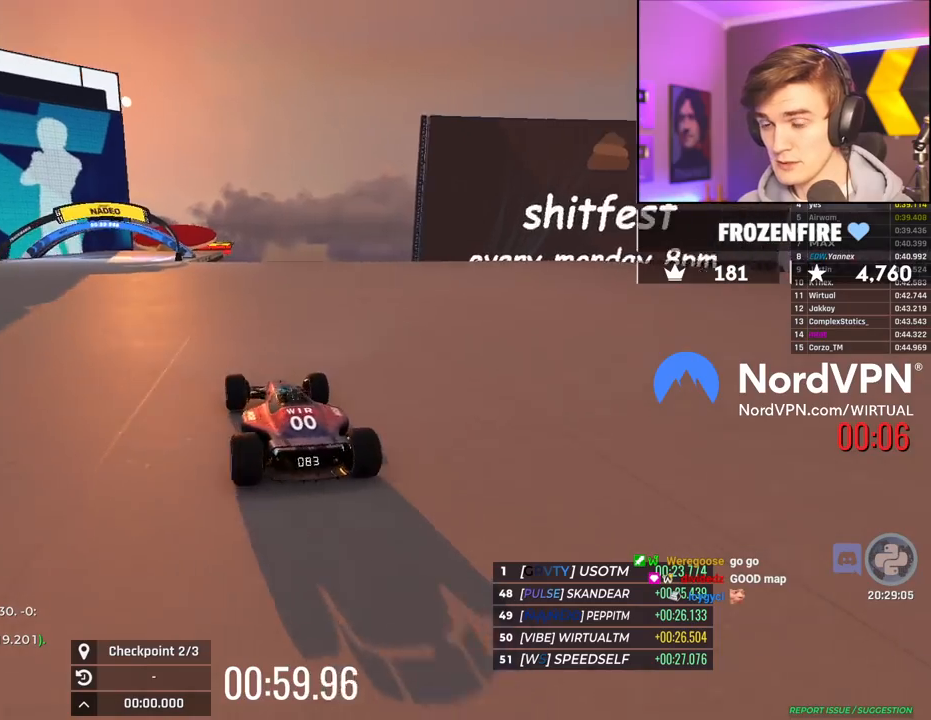
{"keys": ["up"], "events": [[50, "left", "up"]]}
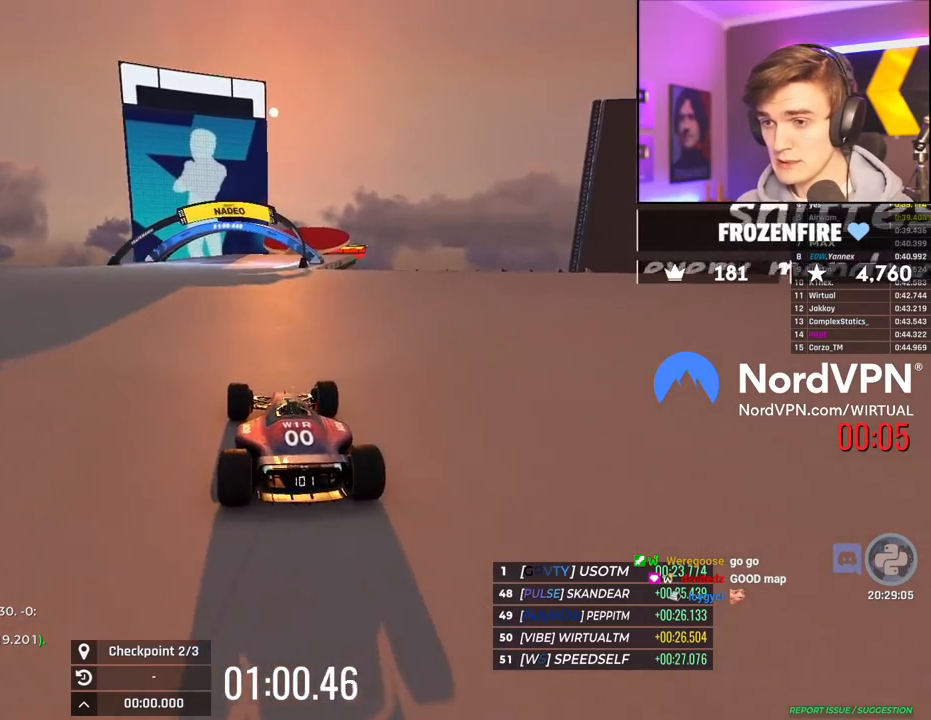
{"keys": ["up"], "events": []}
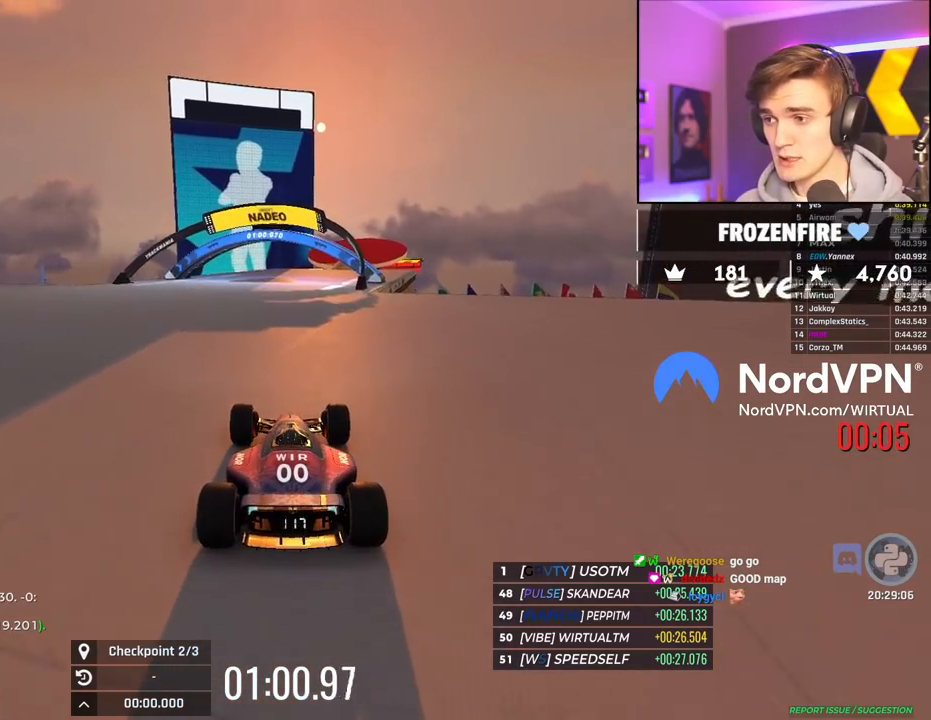
{"keys": ["up"], "events": []}
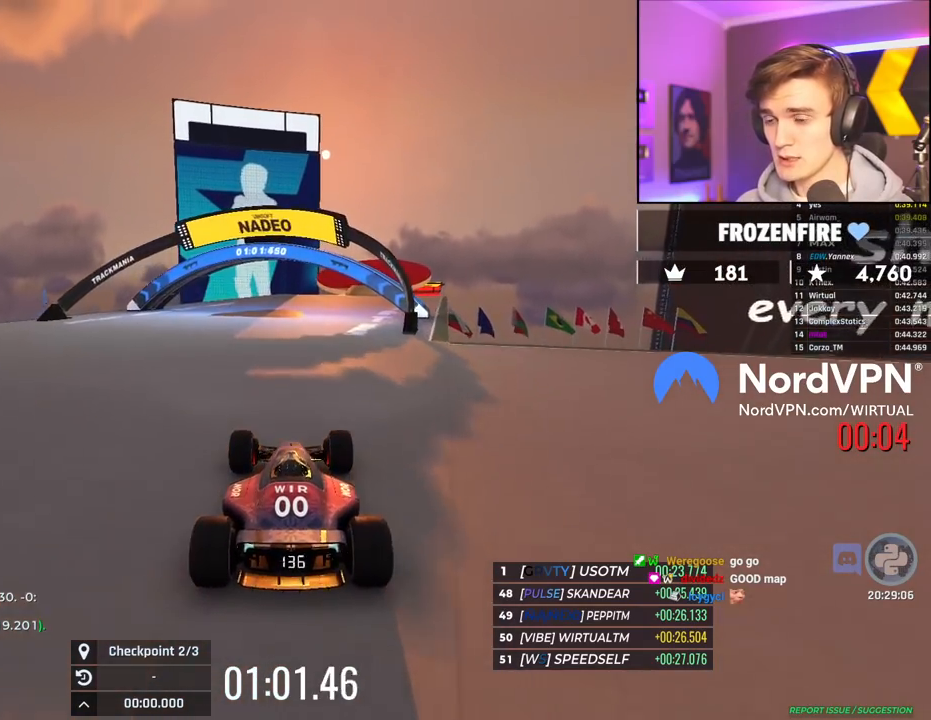
{"keys": ["up"], "events": [[234, "right", "down"], [334, "right", "up"]]}
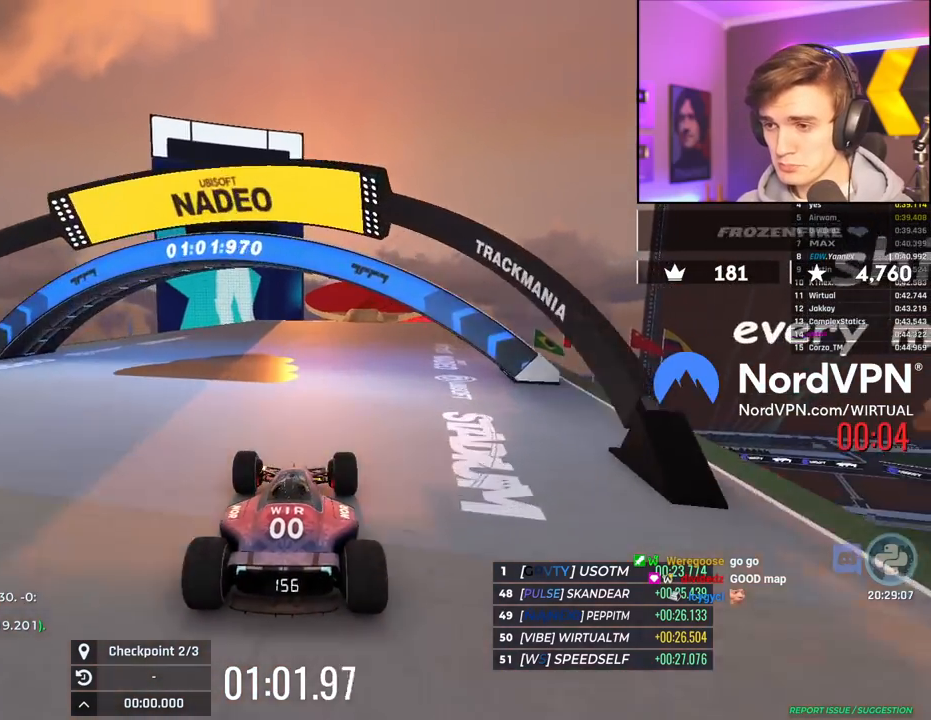
{"keys": ["right", "up"], "events": [[484, "right", "down"]]}
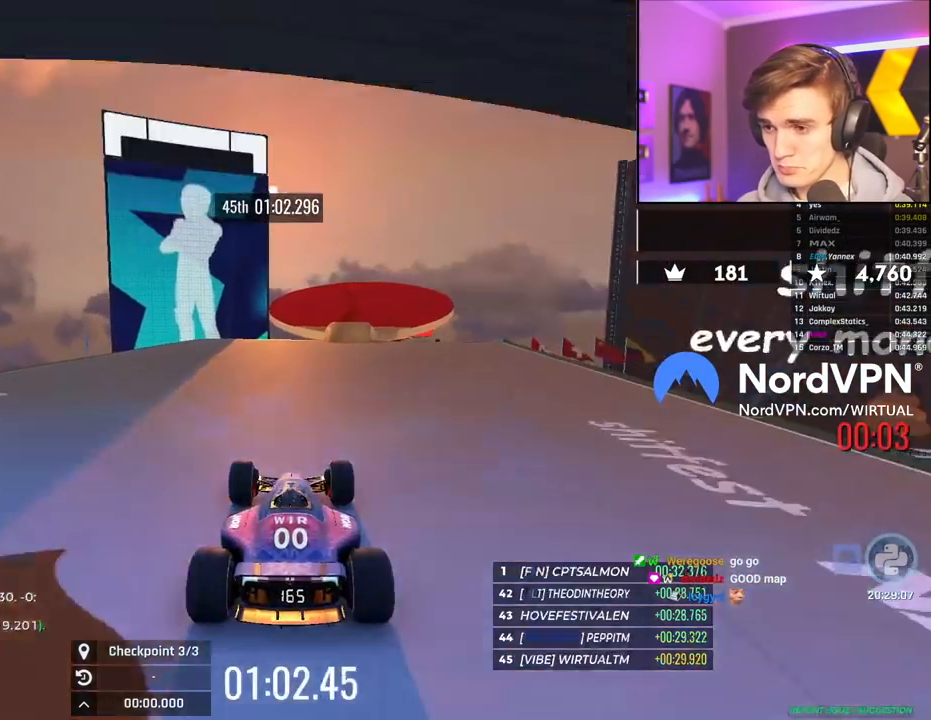
{"keys": ["up"], "events": [[84, "right", "up"]]}
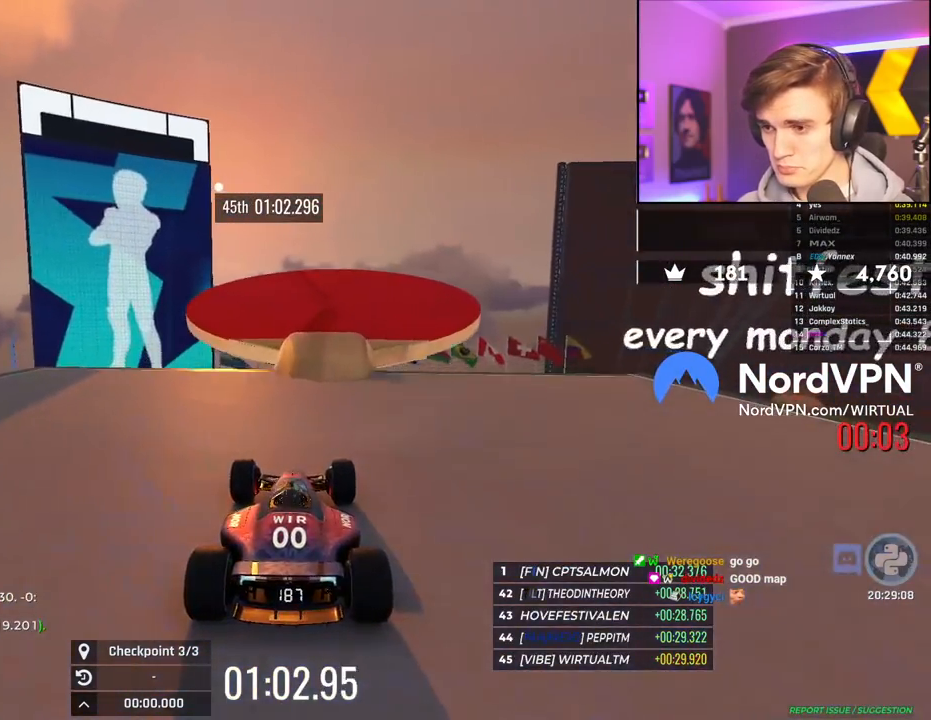
{"keys": ["up"], "events": [[50, "right", "down"], [150, "right", "up"]]}
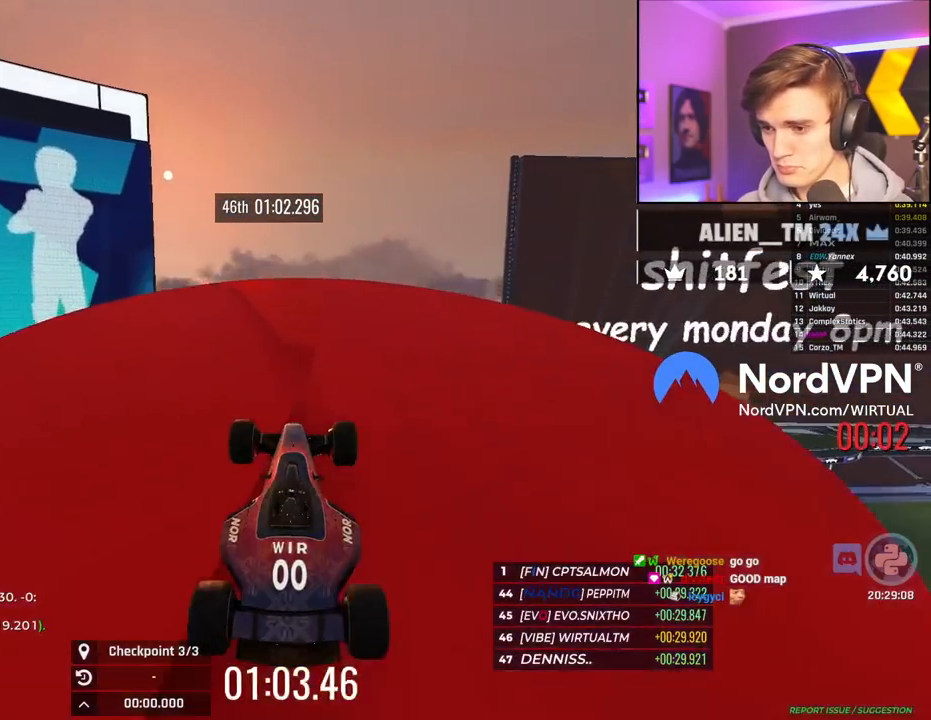
{"keys": ["brake"], "events": [[167, "up", "up"], [350, "brake", "down"]]}
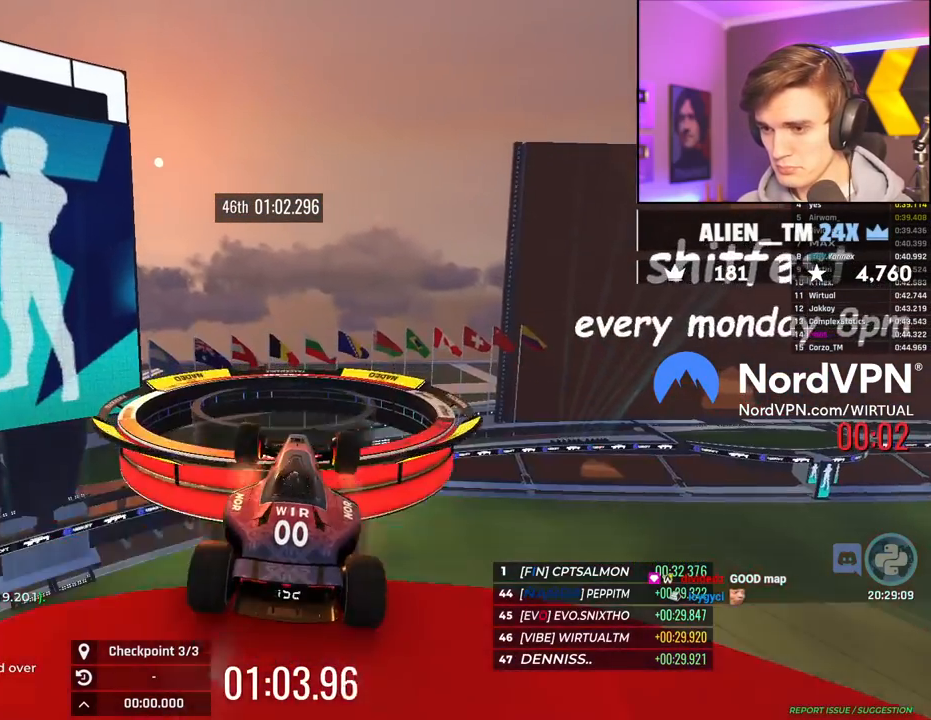
{"keys": ["brake"], "events": []}
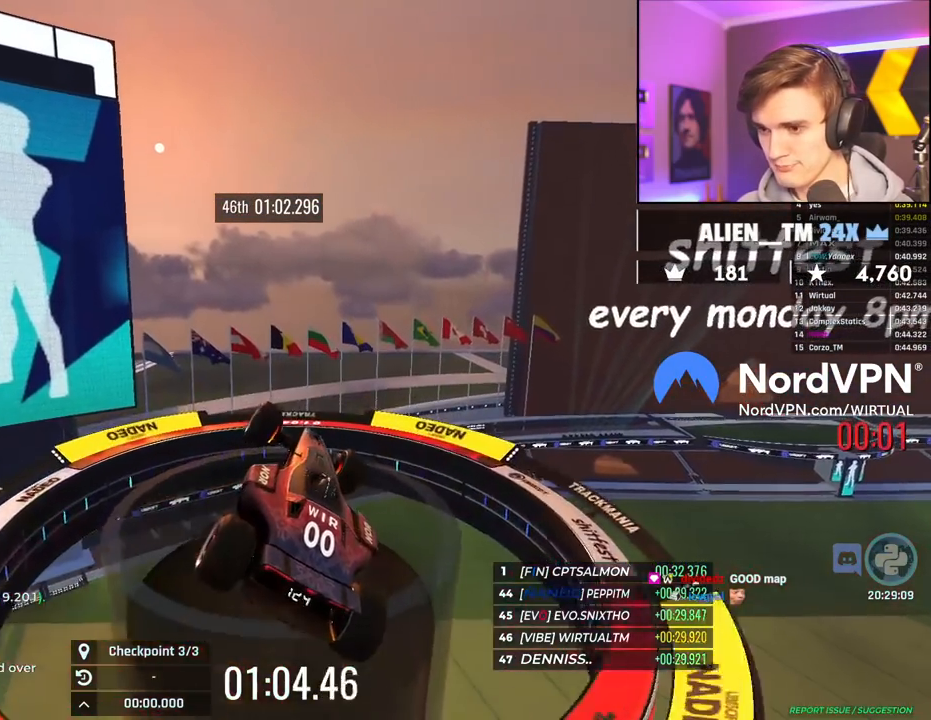
{"keys": ["brake"], "events": []}
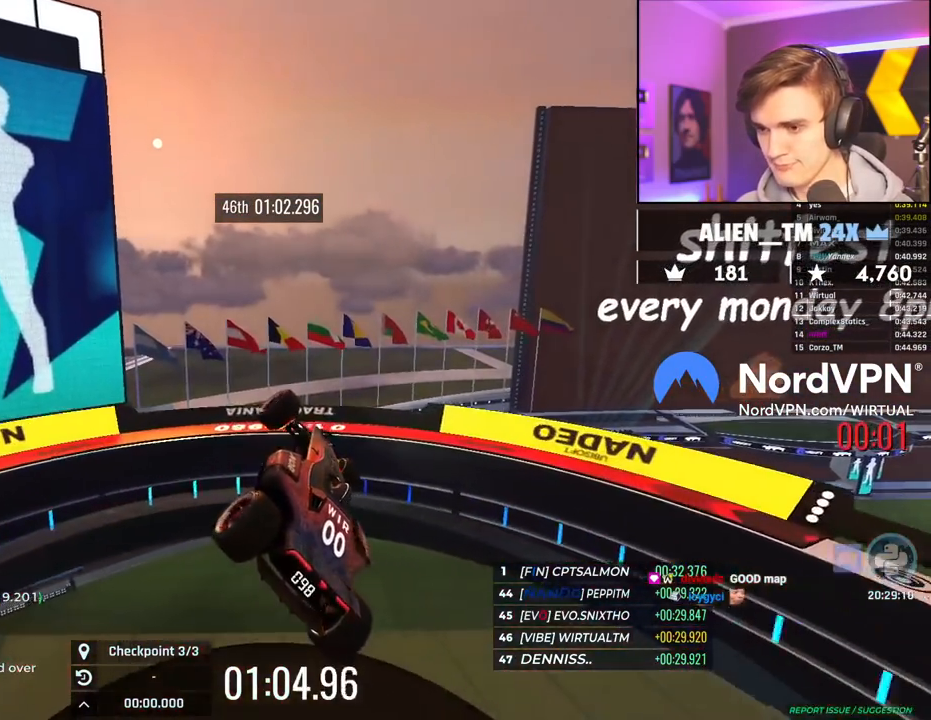
{"keys": ["brake"], "events": []}
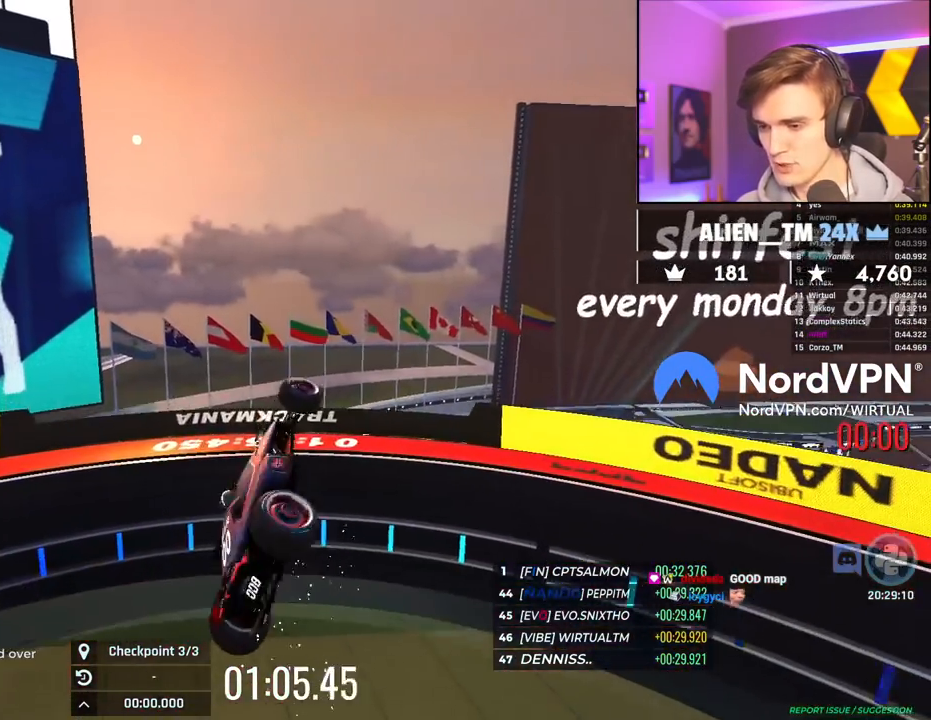
{"keys": ["up"], "events": [[134, "brake", "up"], [267, "up", "down"]]}
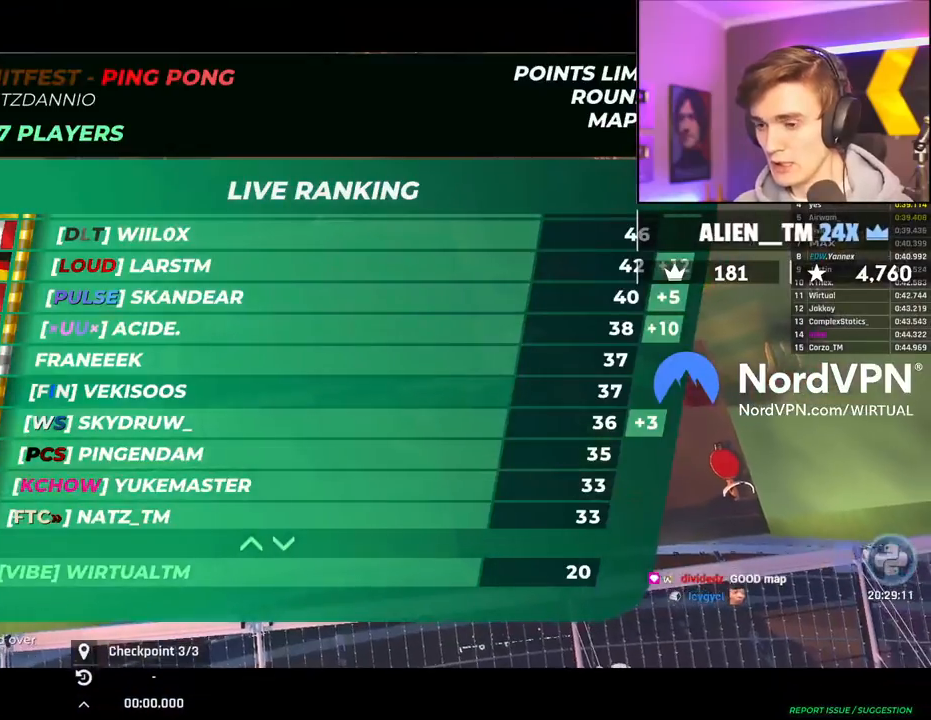
{"keys": [], "events": [[184, "up", "up"]]}